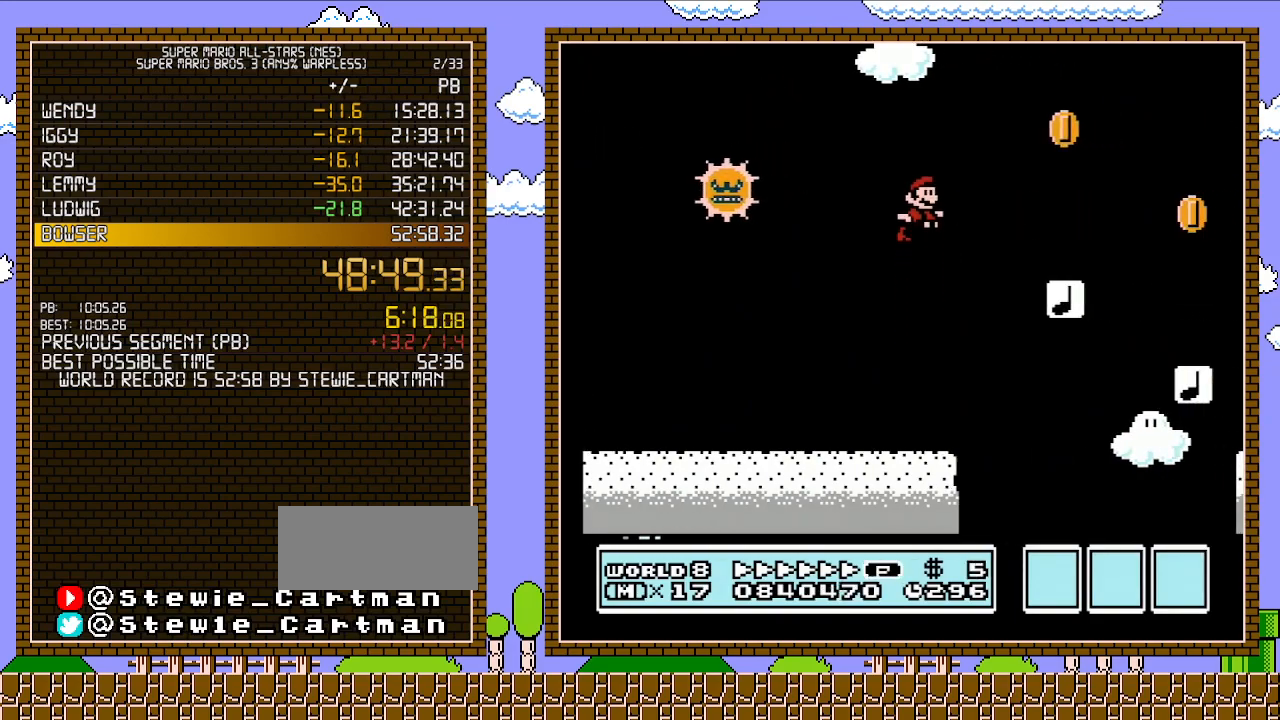
Gameplay with a controller (Nintendo layout); each line is a JSON object with the inputs held at the frame after it. "events" lists button and stick changes between this image and that frame as [ms after this image, input, new state], when the widget could be followed in between. Not read: L3 R3.
{"buttons": ["A", "B", "DPAD_UP", "DPAD_RIGHT"], "events": [[367, "A", "down"], [433, "DPAD_UP", "down"]]}
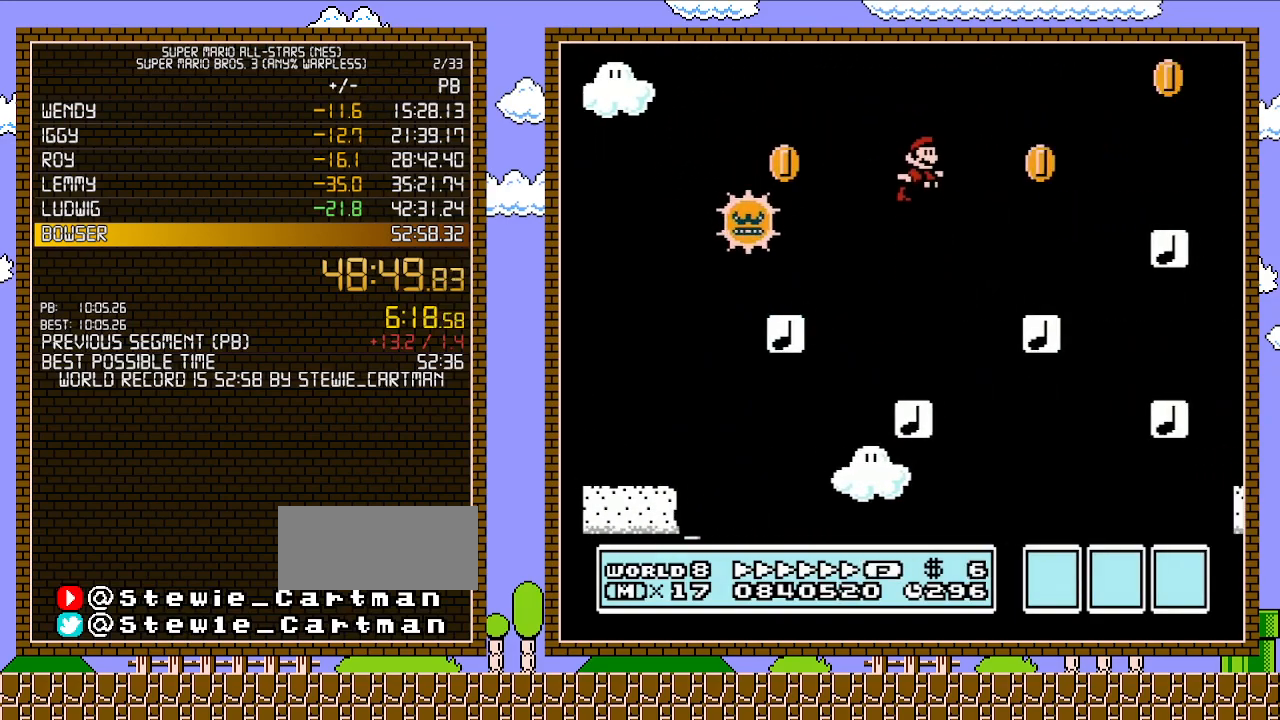
{"buttons": ["B", "DPAD_LEFT"], "events": [[33, "DPAD_UP", "up"], [117, "A", "up"], [333, "DPAD_UP", "down"], [367, "DPAD_LEFT", "down"], [367, "DPAD_RIGHT", "up"], [400, "DPAD_UP", "up"]]}
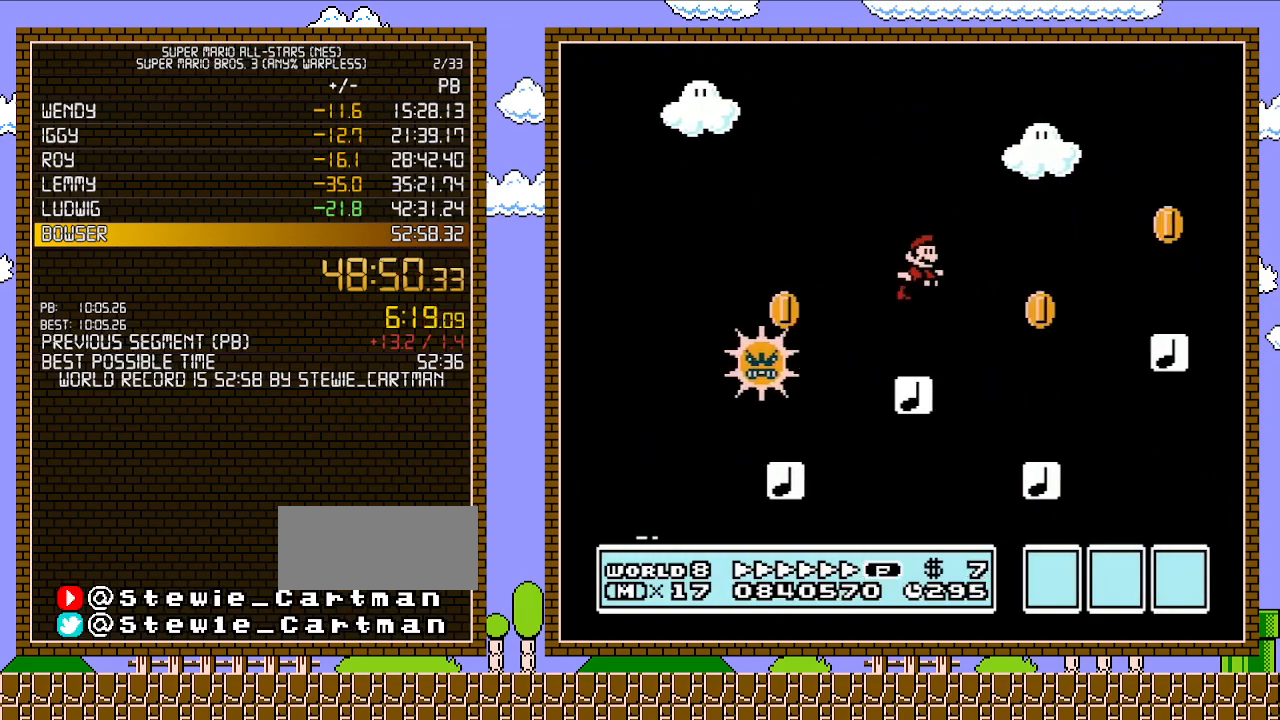
{"buttons": ["B", "DPAD_RIGHT"], "events": [[50, "DPAD_LEFT", "up"], [50, "DPAD_RIGHT", "down"]]}
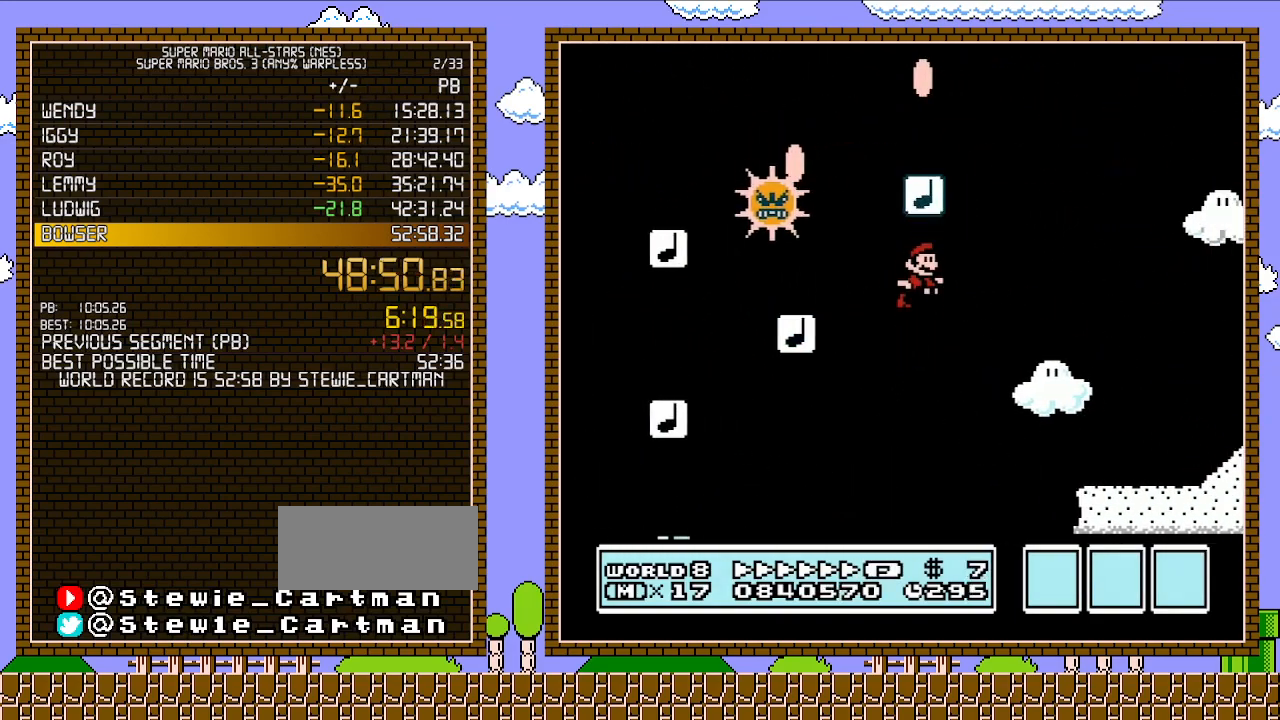
{"buttons": ["A", "B", "DPAD_RIGHT"], "events": [[17, "A", "down"], [217, "A", "up"], [400, "A", "down"]]}
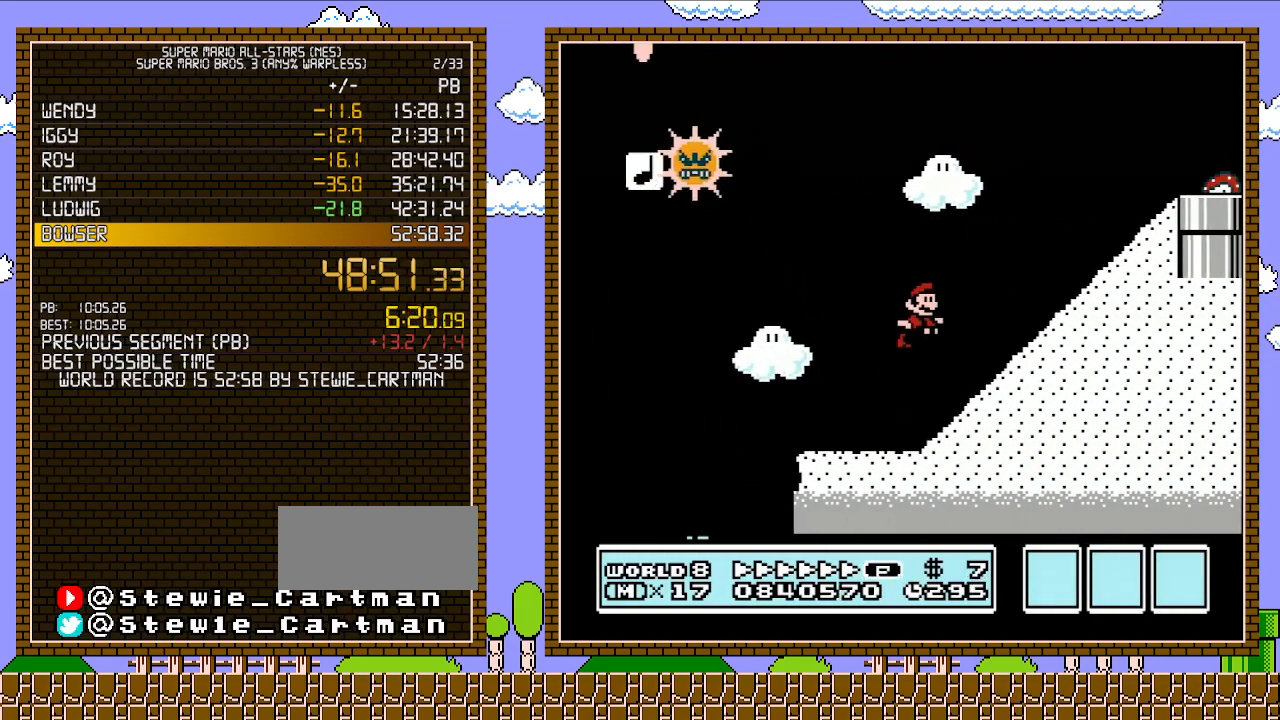
{"buttons": ["B", "DPAD_RIGHT"], "events": [[367, "A", "up"]]}
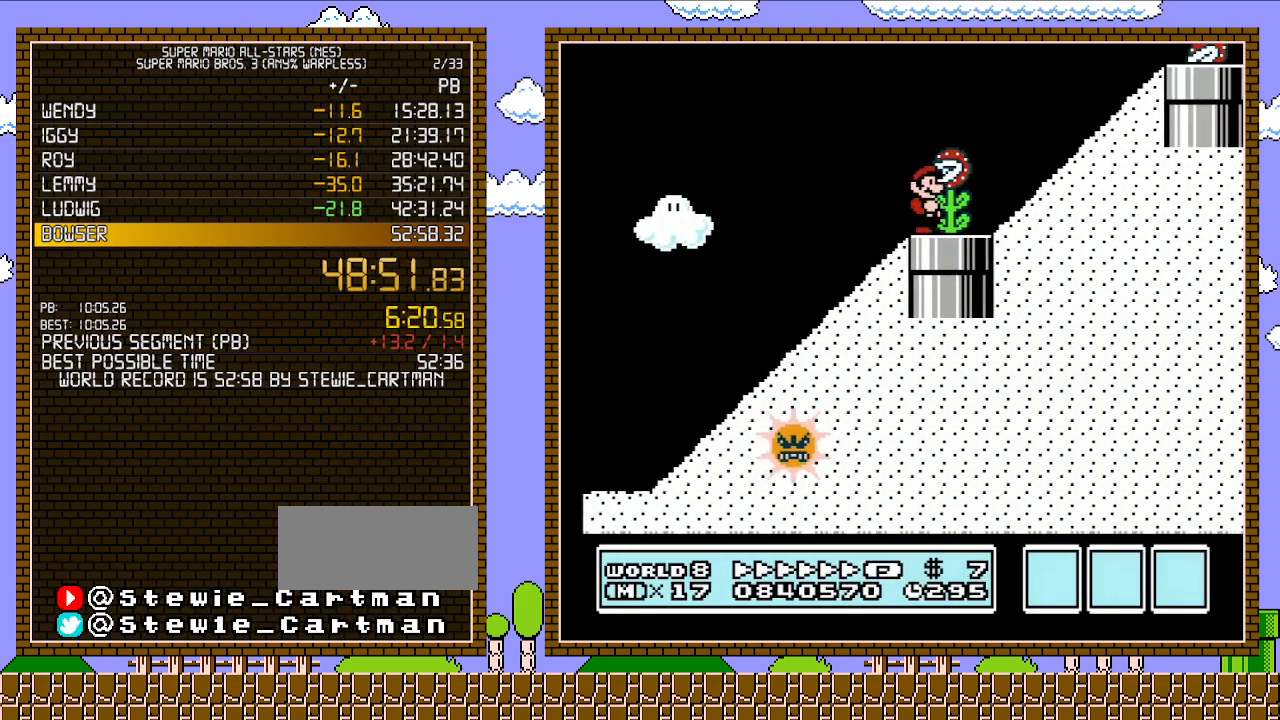
{"buttons": ["B", "DPAD_RIGHT"], "events": []}
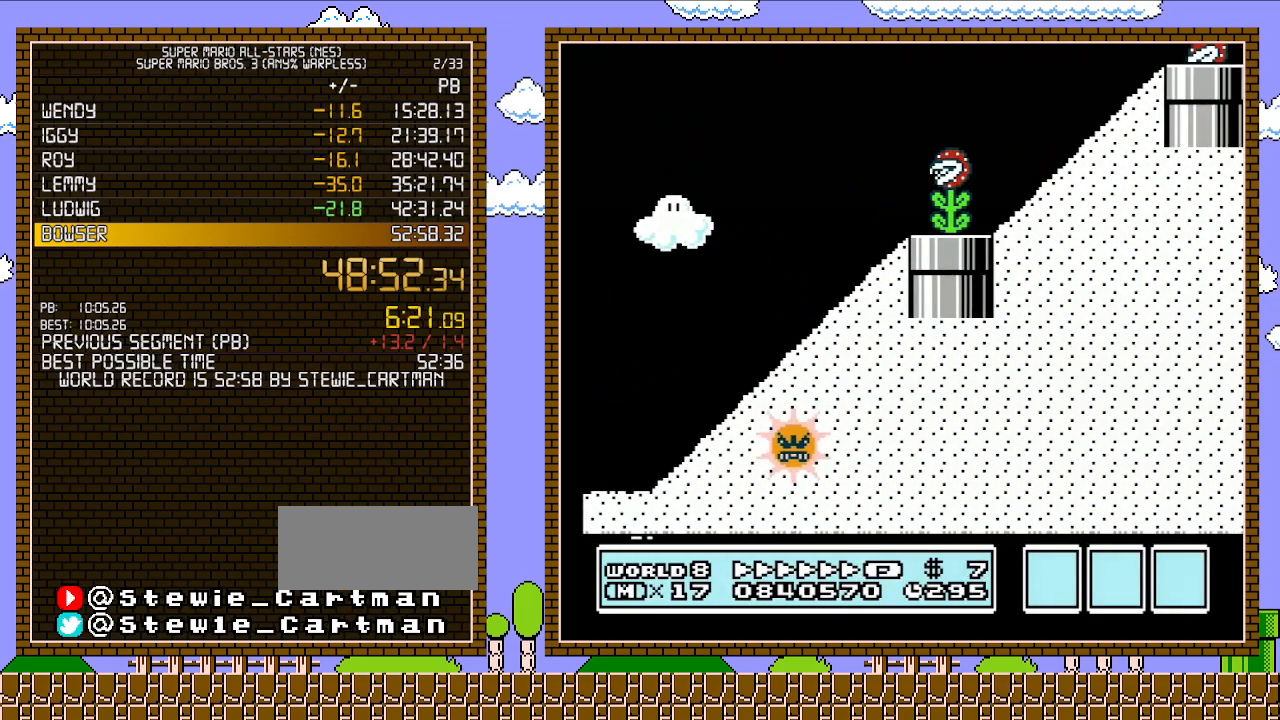
{"buttons": ["A", "B", "DPAD_RIGHT"], "events": [[400, "A", "down"]]}
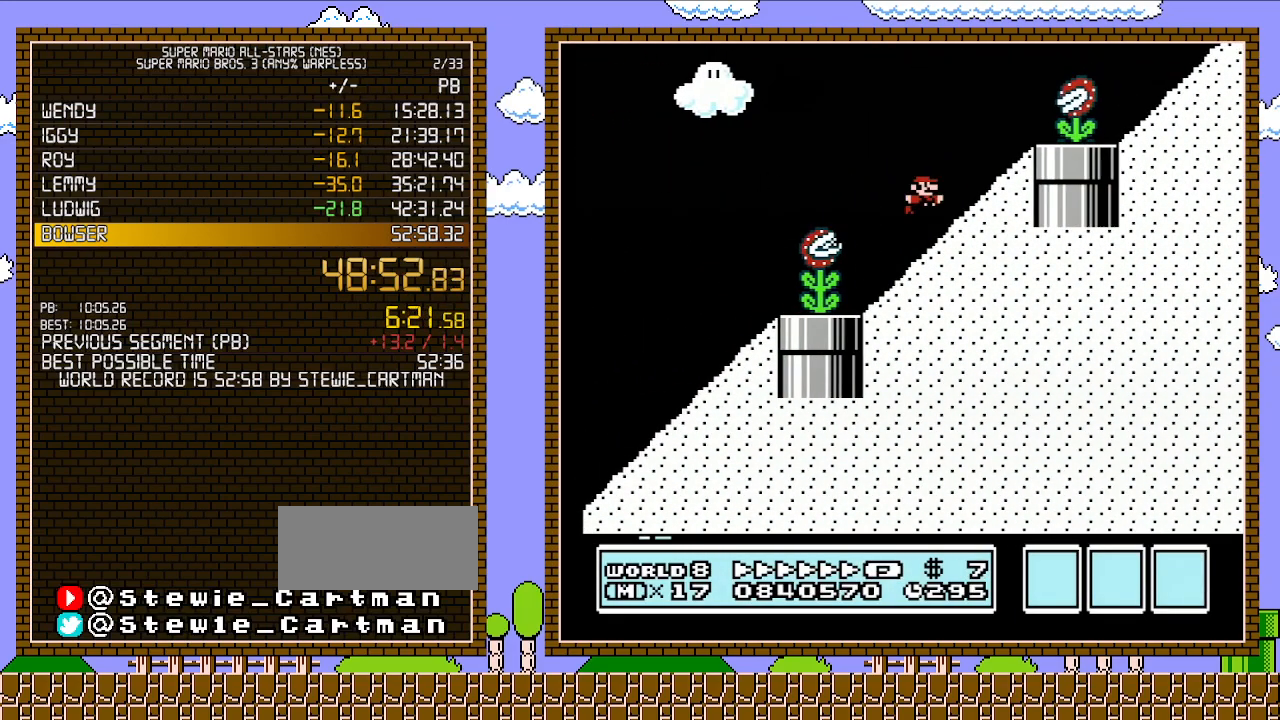
{"buttons": ["A", "B", "DPAD_RIGHT"], "events": [[117, "A", "up"], [367, "A", "down"]]}
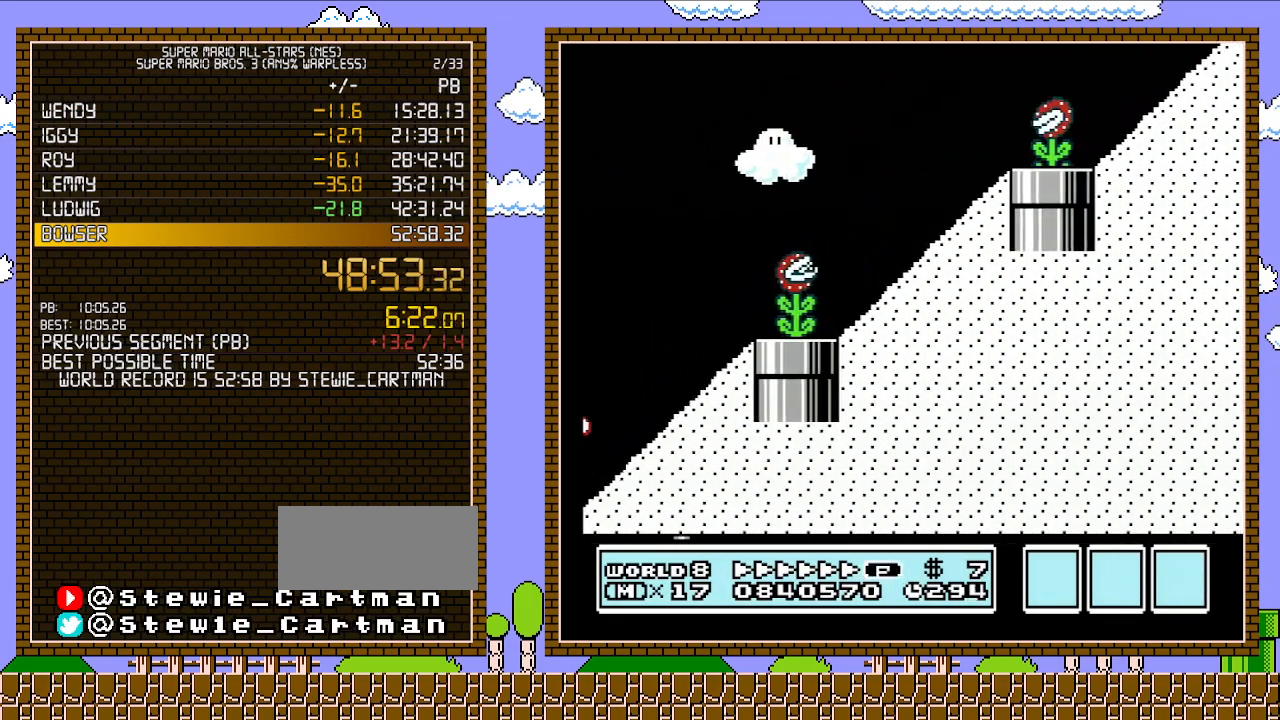
{"buttons": ["A", "B", "DPAD_RIGHT"], "events": [[67, "A", "up"], [333, "A", "down"]]}
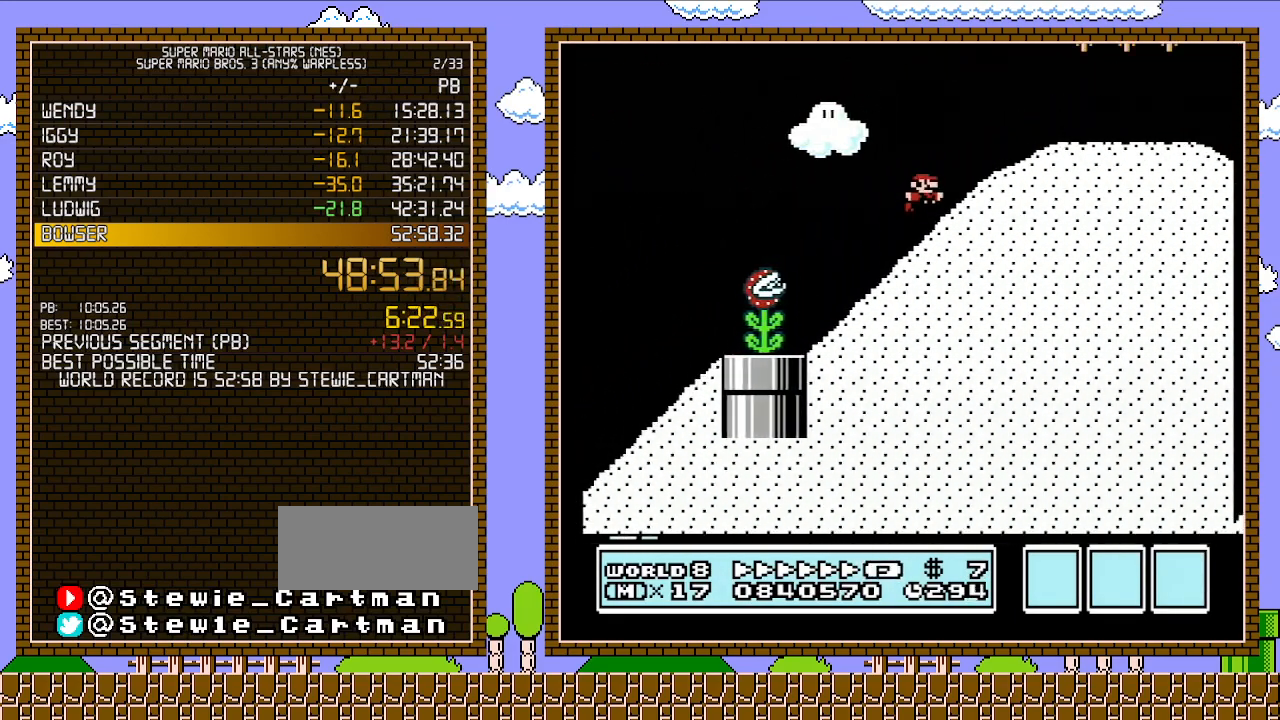
{"buttons": ["A", "B", "DPAD_RIGHT"], "events": []}
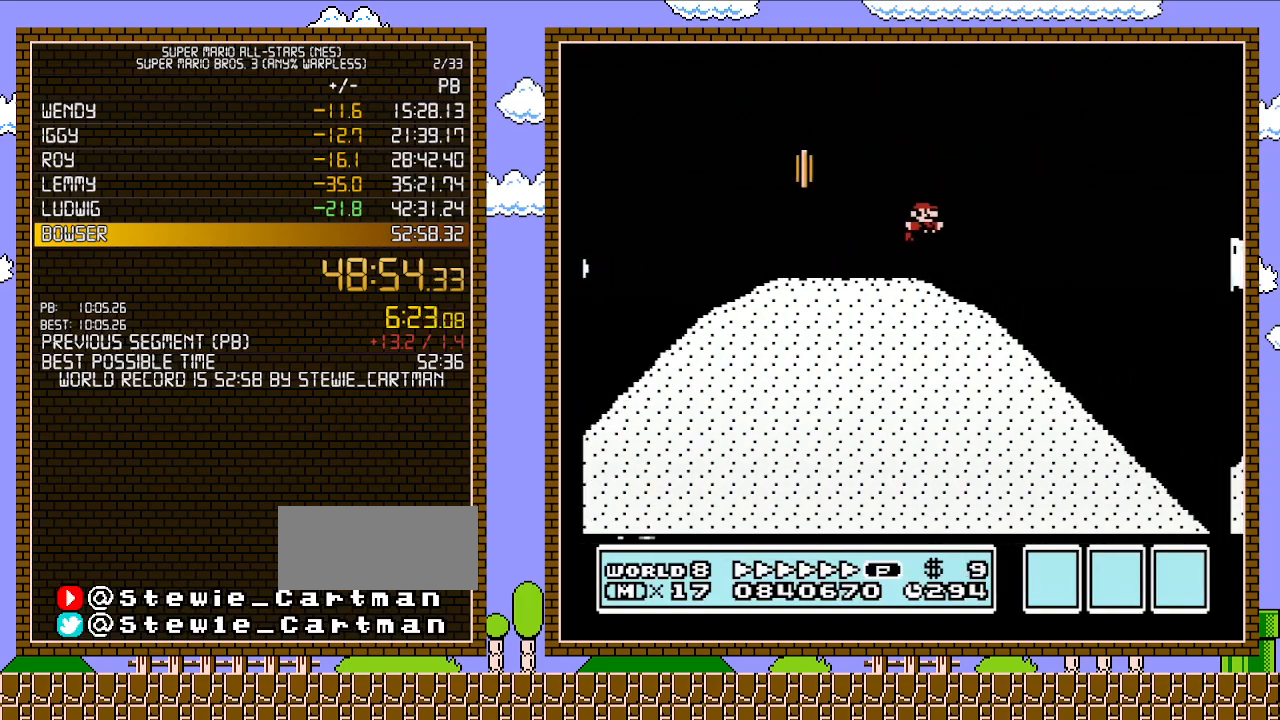
{"buttons": ["B", "DPAD_RIGHT"], "events": [[50, "A", "up"], [400, "DPAD_RIGHT", "up"], [433, "DPAD_RIGHT", "down"]]}
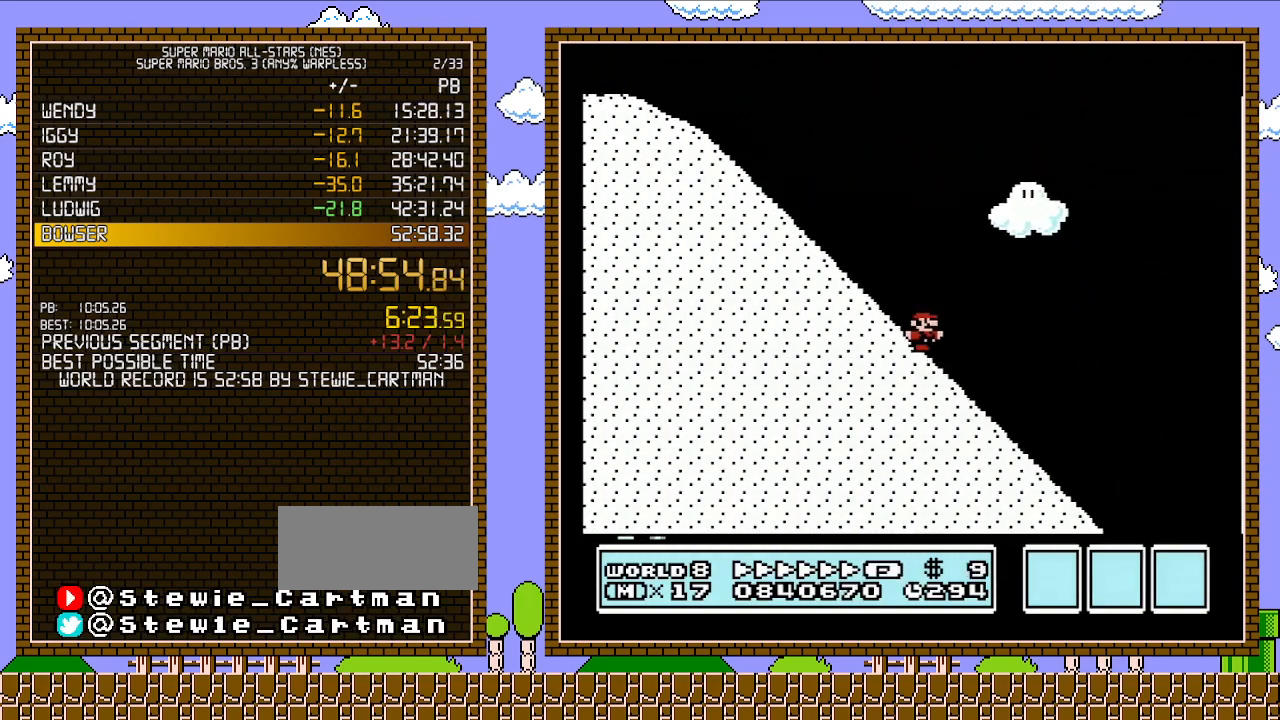
{"buttons": ["B", "DPAD_RIGHT"], "events": []}
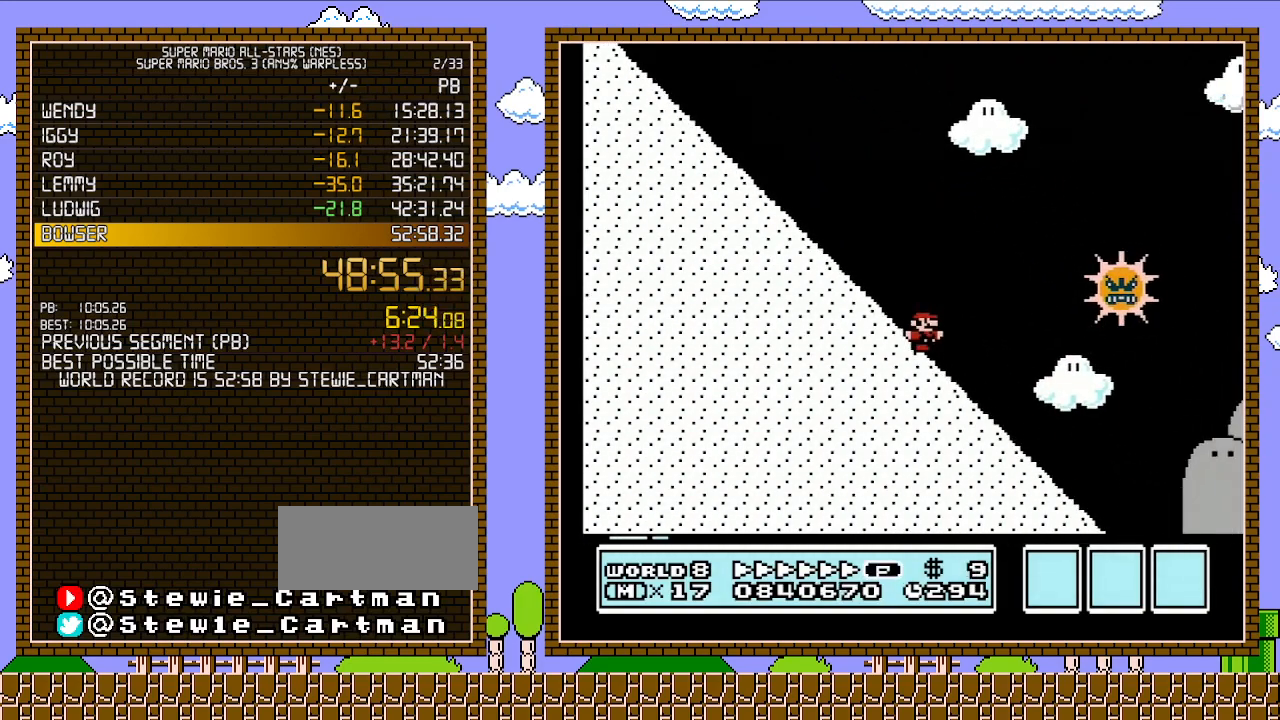
{"buttons": ["B", "DPAD_RIGHT"], "events": []}
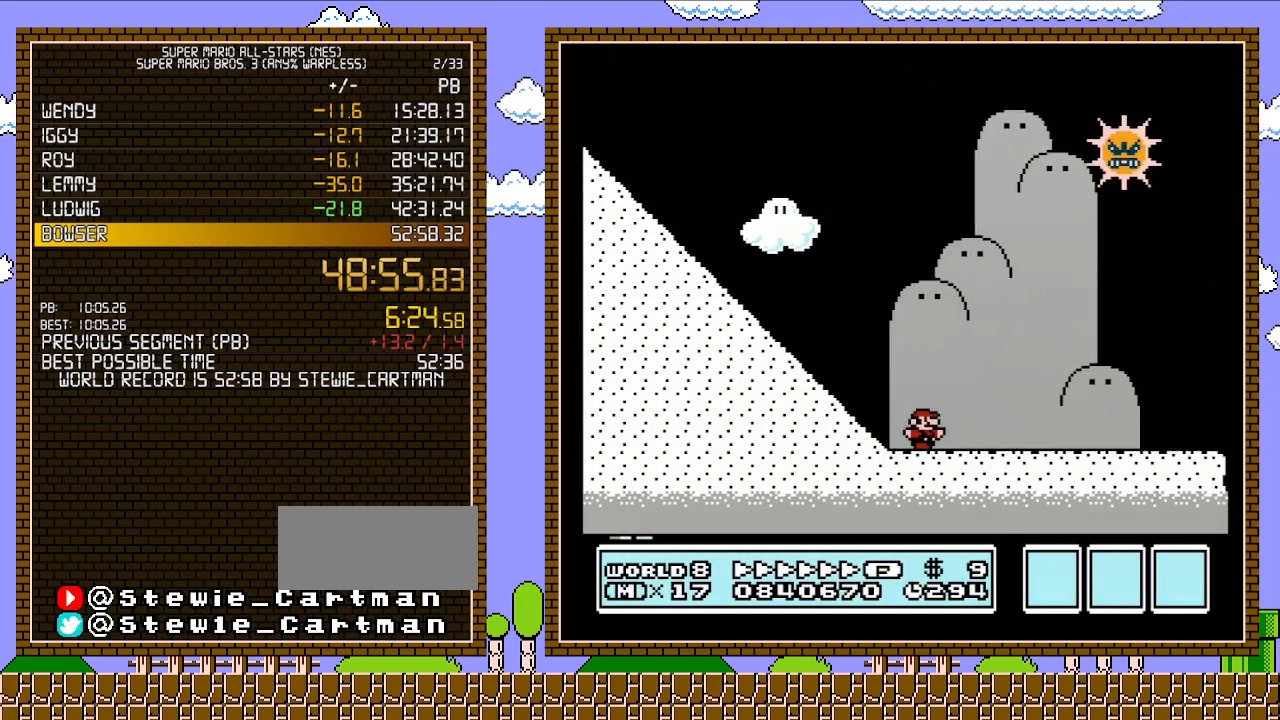
{"buttons": ["B", "DPAD_RIGHT"], "events": []}
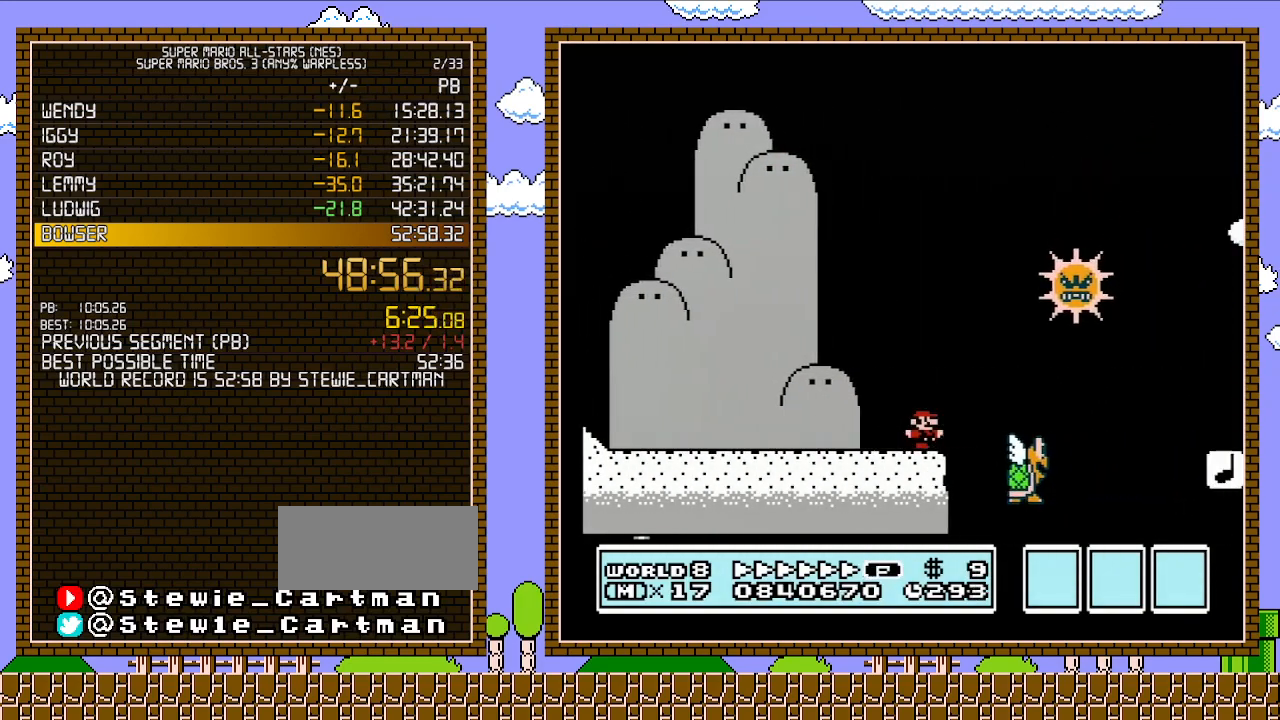
{"buttons": ["A", "B", "DPAD_RIGHT"], "events": [[117, "A", "down"]]}
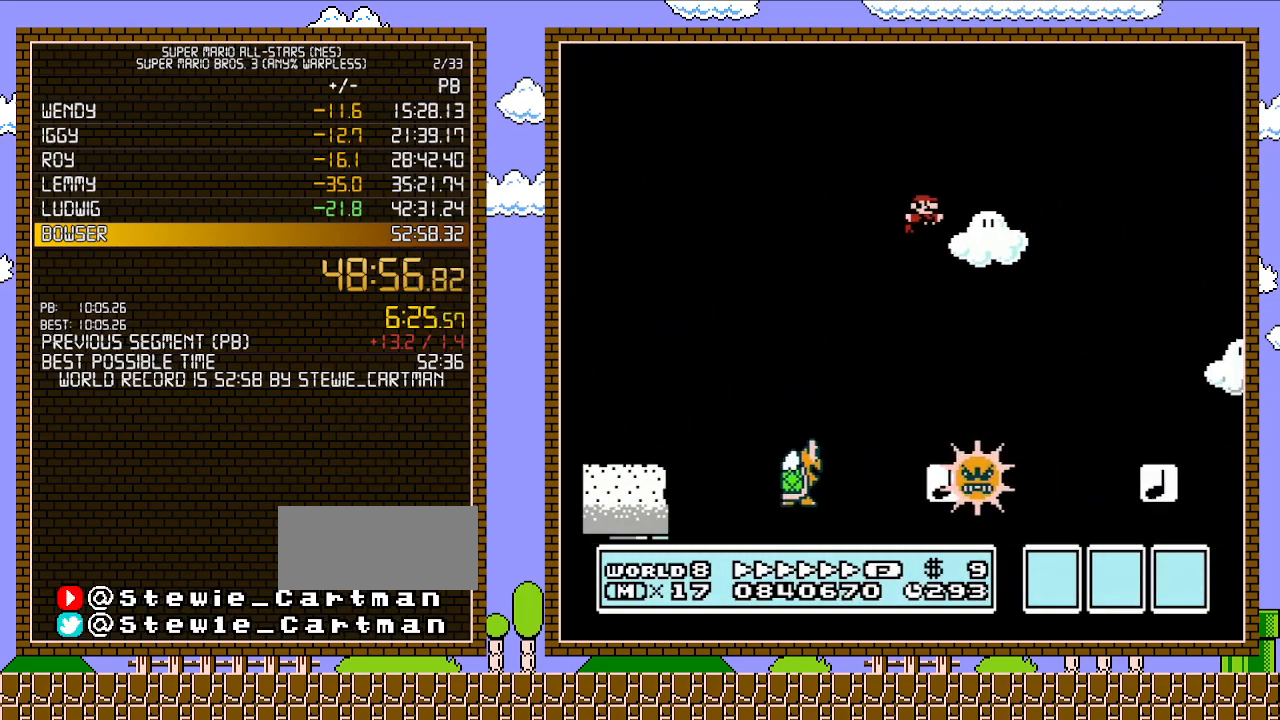
{"buttons": ["A", "B", "DPAD_RIGHT"], "events": []}
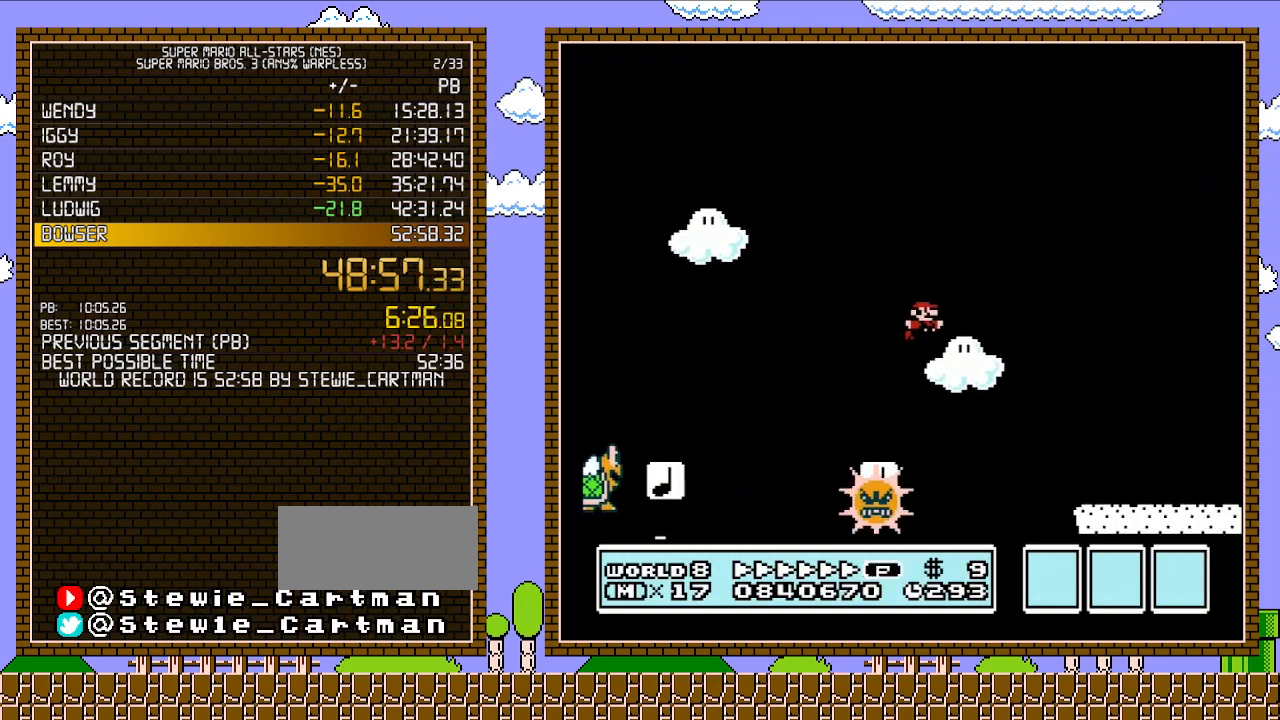
{"buttons": ["B", "DPAD_RIGHT"], "events": [[83, "A", "up"]]}
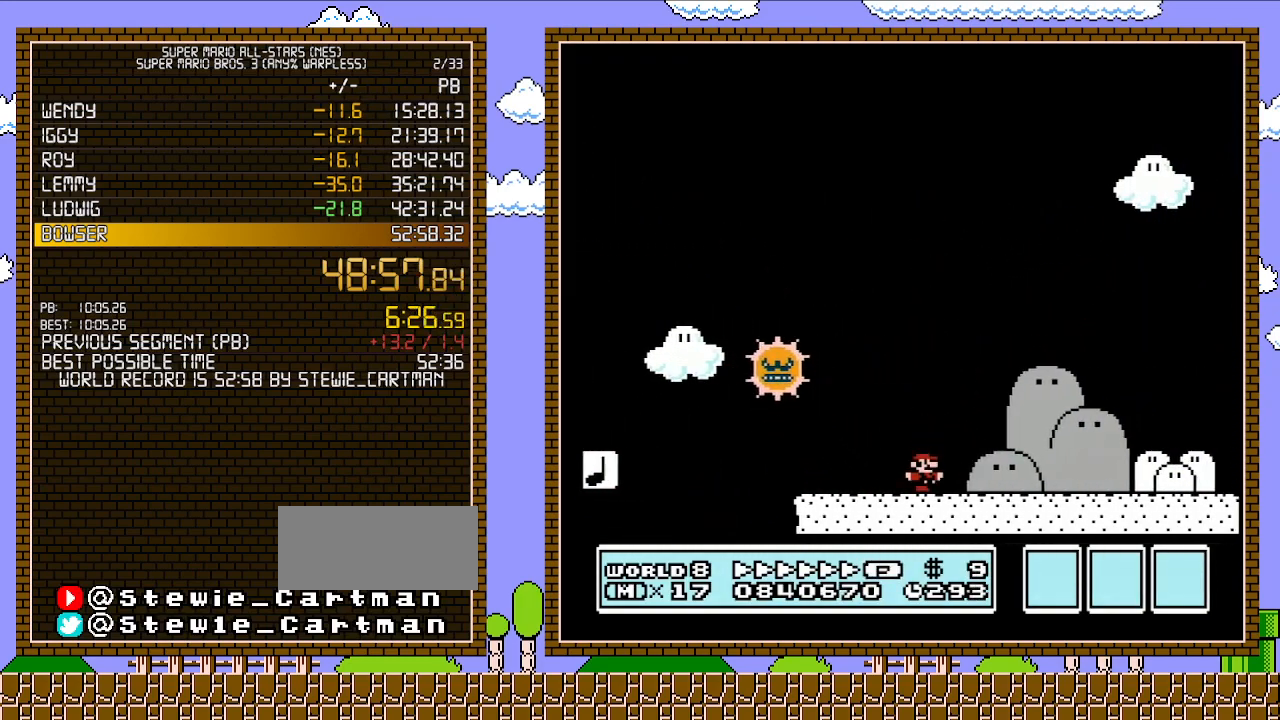
{"buttons": ["B", "DPAD_RIGHT"], "events": []}
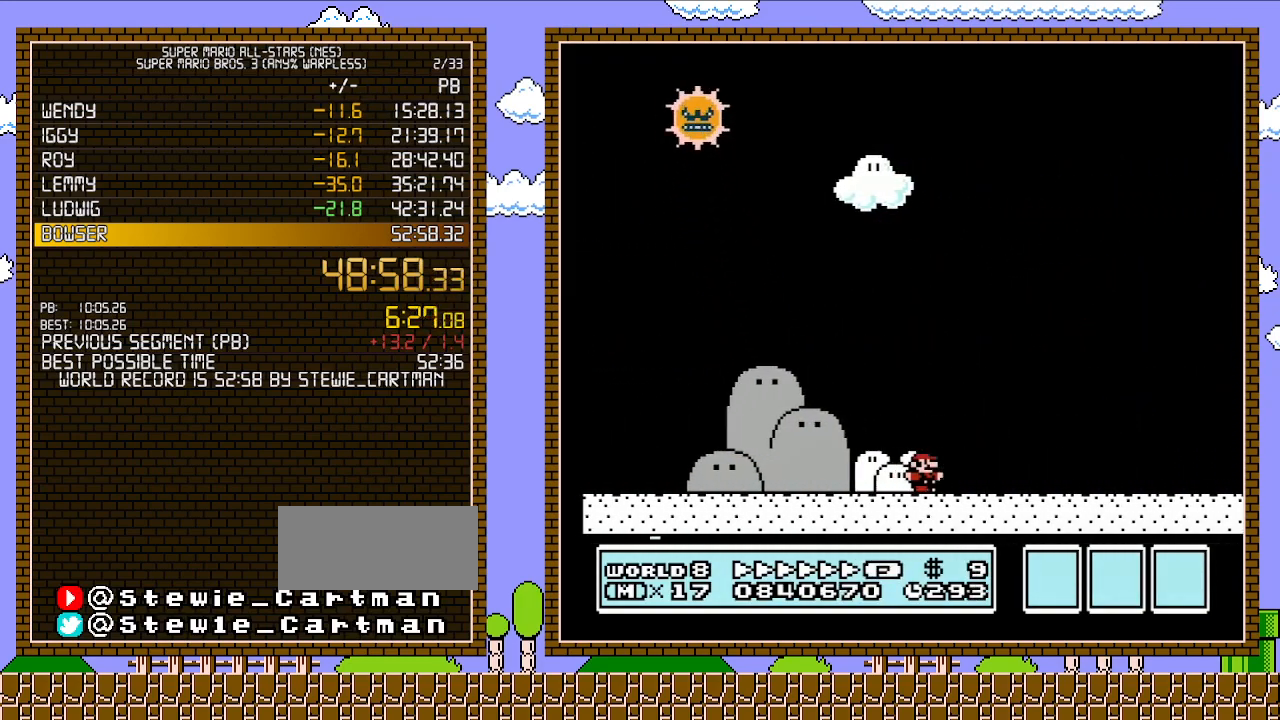
{"buttons": ["B", "DPAD_RIGHT"], "events": []}
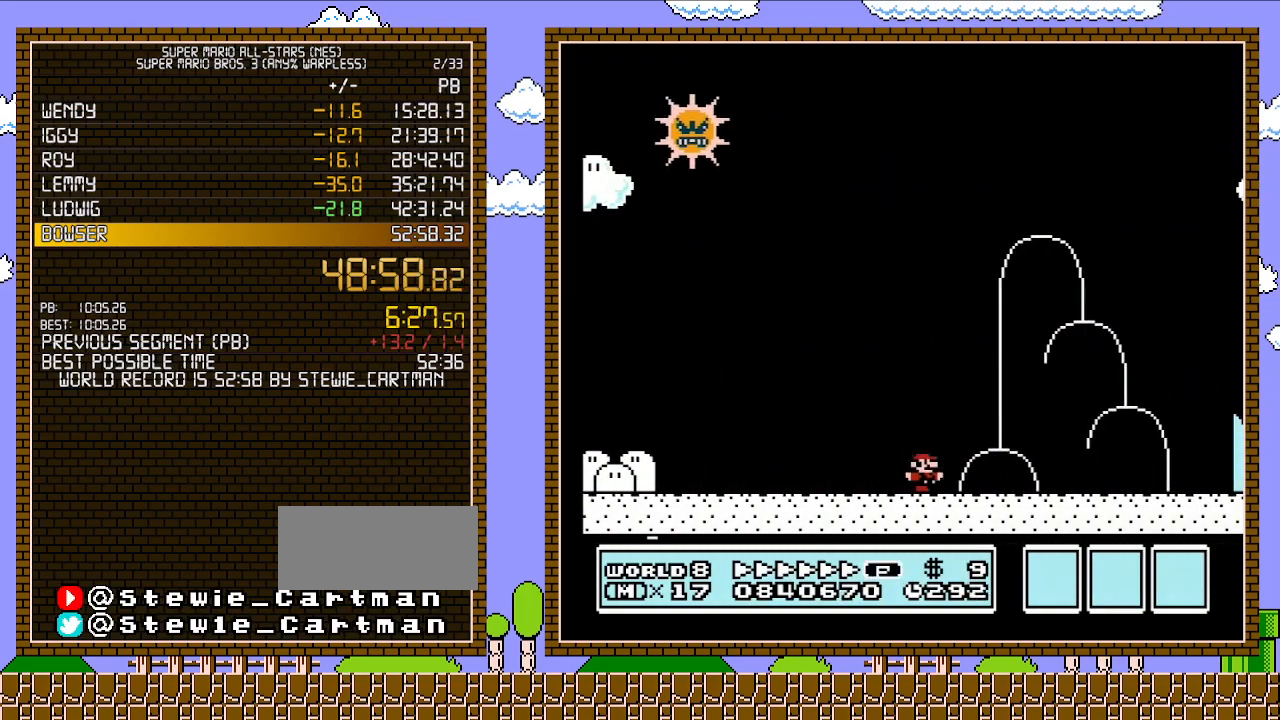
{"buttons": ["A", "B", "DPAD_RIGHT"], "events": [[367, "A", "down"]]}
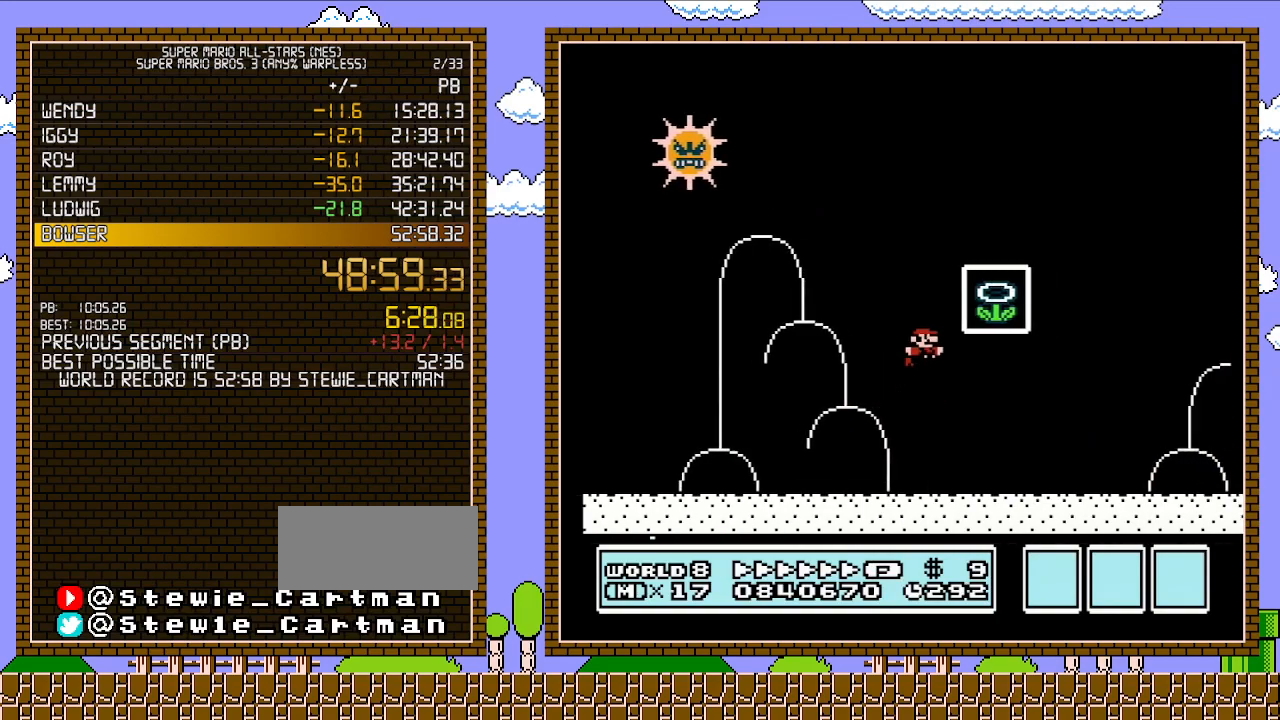
{"buttons": [], "events": [[250, "A", "up"], [283, "B", "up"], [283, "DPAD_RIGHT", "up"]]}